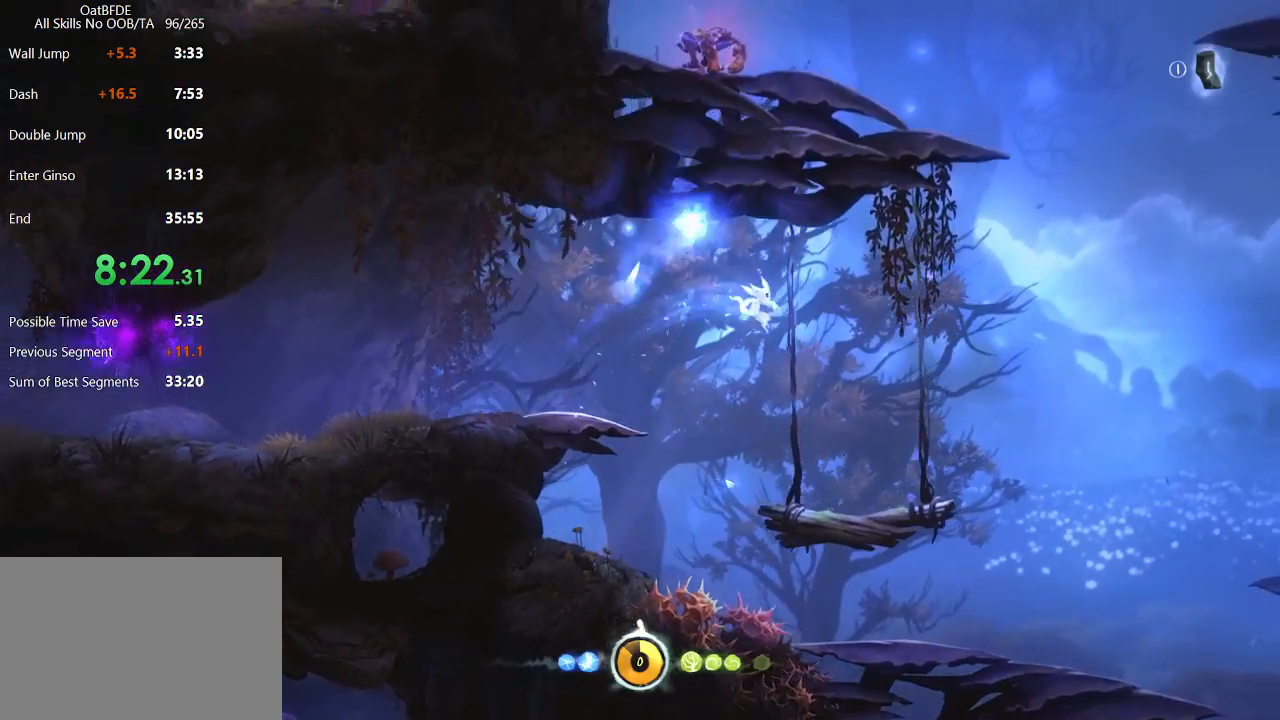
Gameplay with keyboard and mouse; each line is a JSON object with the keys and mouse buttons held at the frame after it. "events" lists presses ("down") and releases ("up") of "cdash", "charge", "dbug", "down", "escape", "feather", "flame", "jump", "left", "nade", "right", "rjump", "save", "ui", "up", "mouse_left", "mouse_wheel" and "mouse_right" between this image and that frame as [ms after this image, input, new state], when the widget could be followed in between. "mouse_left", "mouse_wheel", "mouse_right" = the "left", "wheel", "right" buttons of the "mouse" list. No other keys are recorded. "wheel" means that the mouse wheel is clicked or scrolled. "mouse_move" is the direction in which the mouse moves at that frame (one of eight, or "still"), when it could be read. Key names are as the overlay labels them; some are game actions (e.g. jump) rather than physical keys.
{"keys": ["right"], "mouse": [], "mouse_move": "still", "events": []}
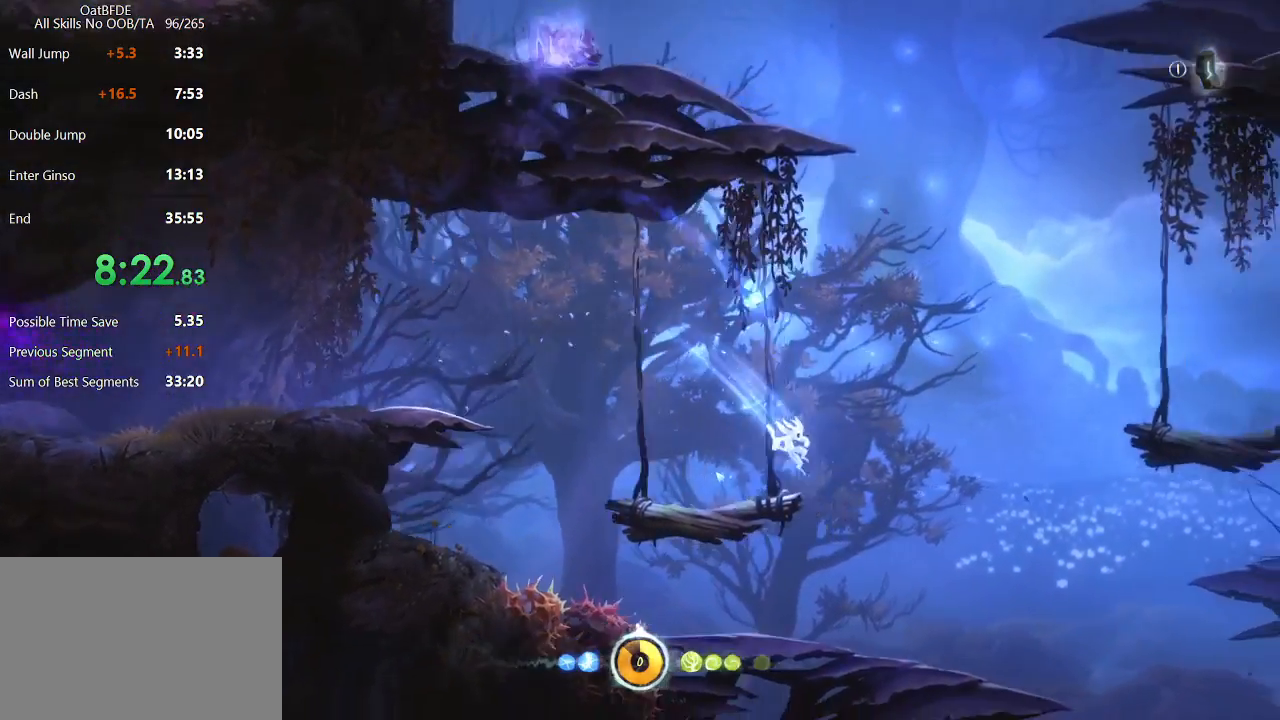
{"keys": ["right"], "mouse": [], "mouse_move": "still", "events": []}
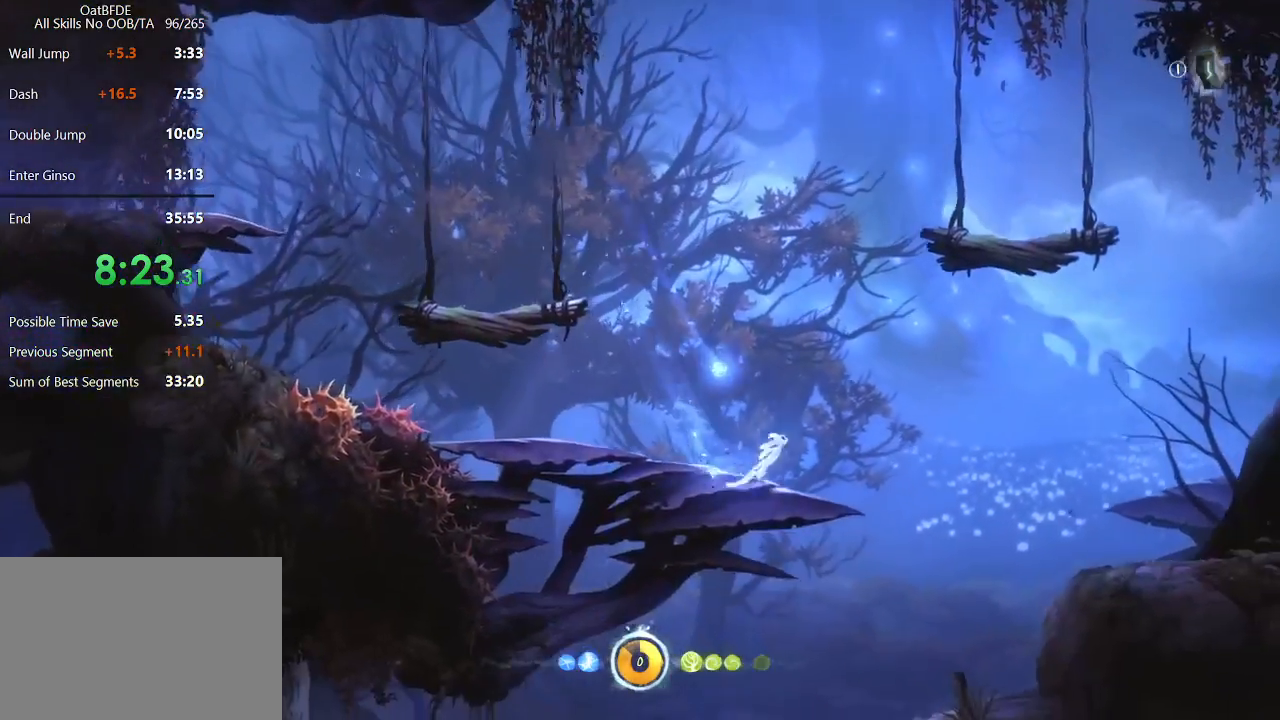
{"keys": ["right"], "mouse": [], "mouse_move": "still", "events": []}
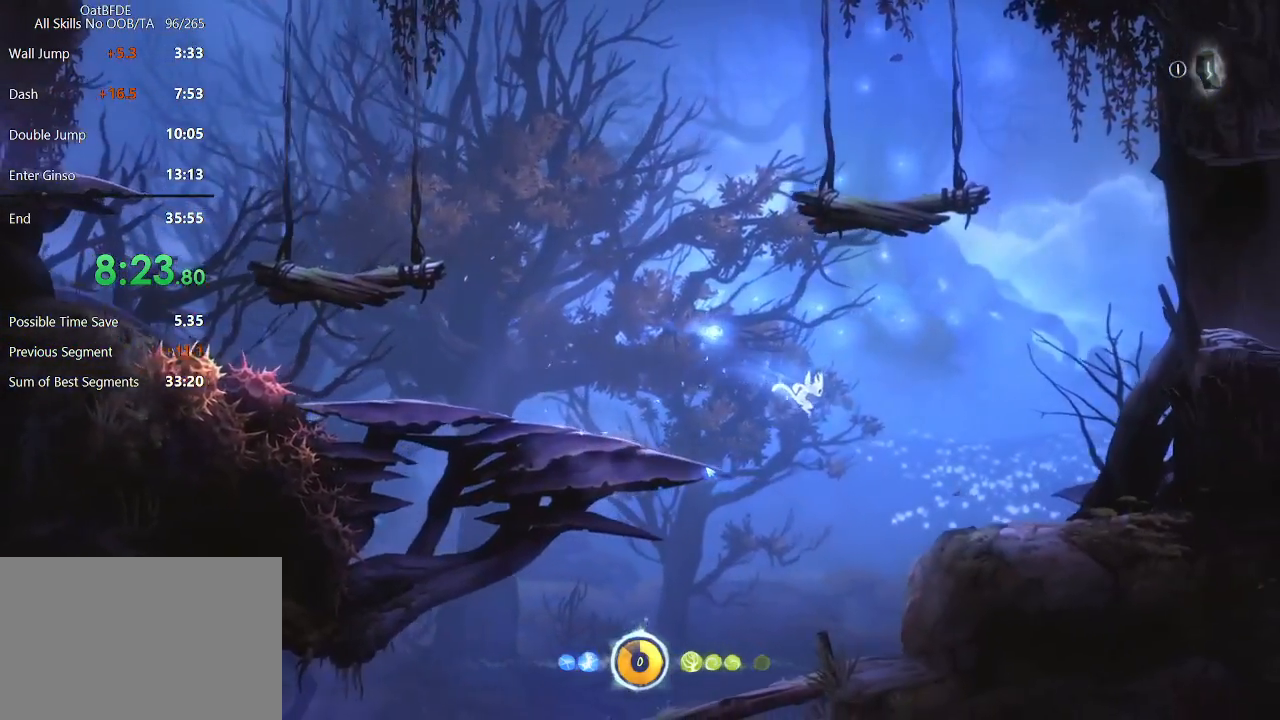
{"keys": [], "mouse": [], "mouse_move": "still", "events": [[267, "right", "up"]]}
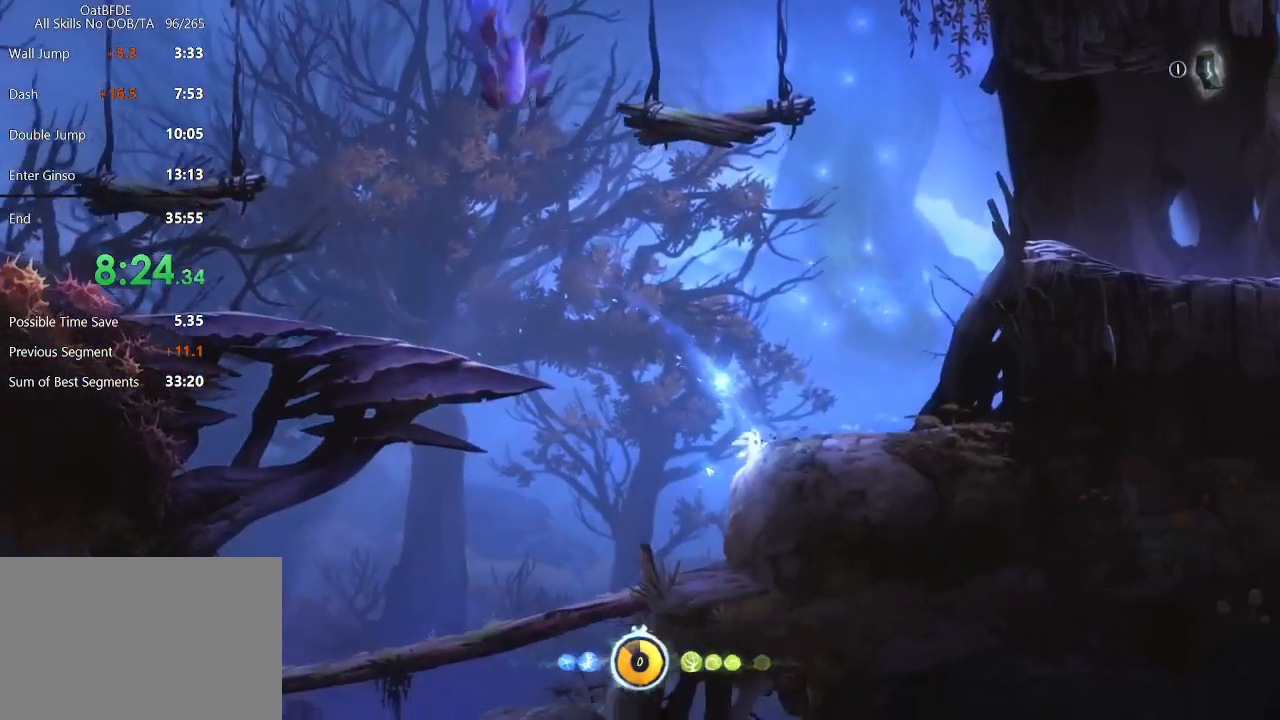
{"keys": ["right"], "mouse": [], "mouse_move": "still", "events": [[383, "right", "down"]]}
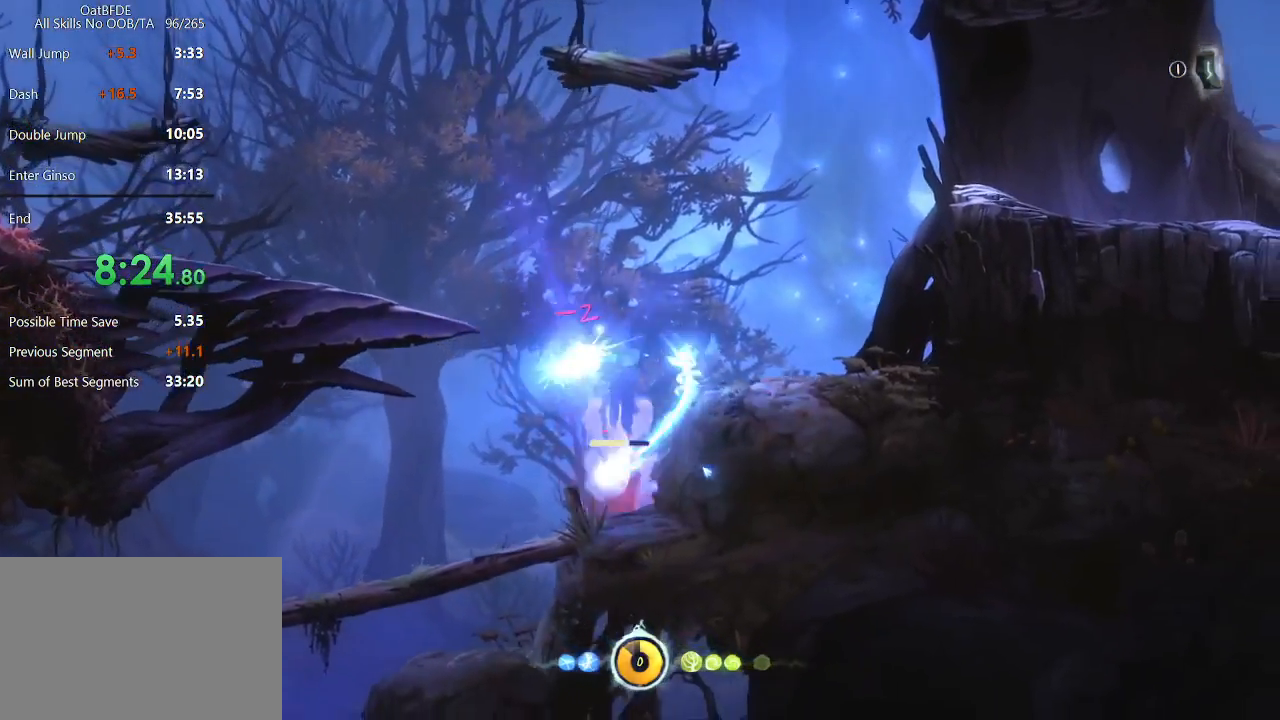
{"keys": ["right"], "mouse": [], "mouse_move": "still", "events": []}
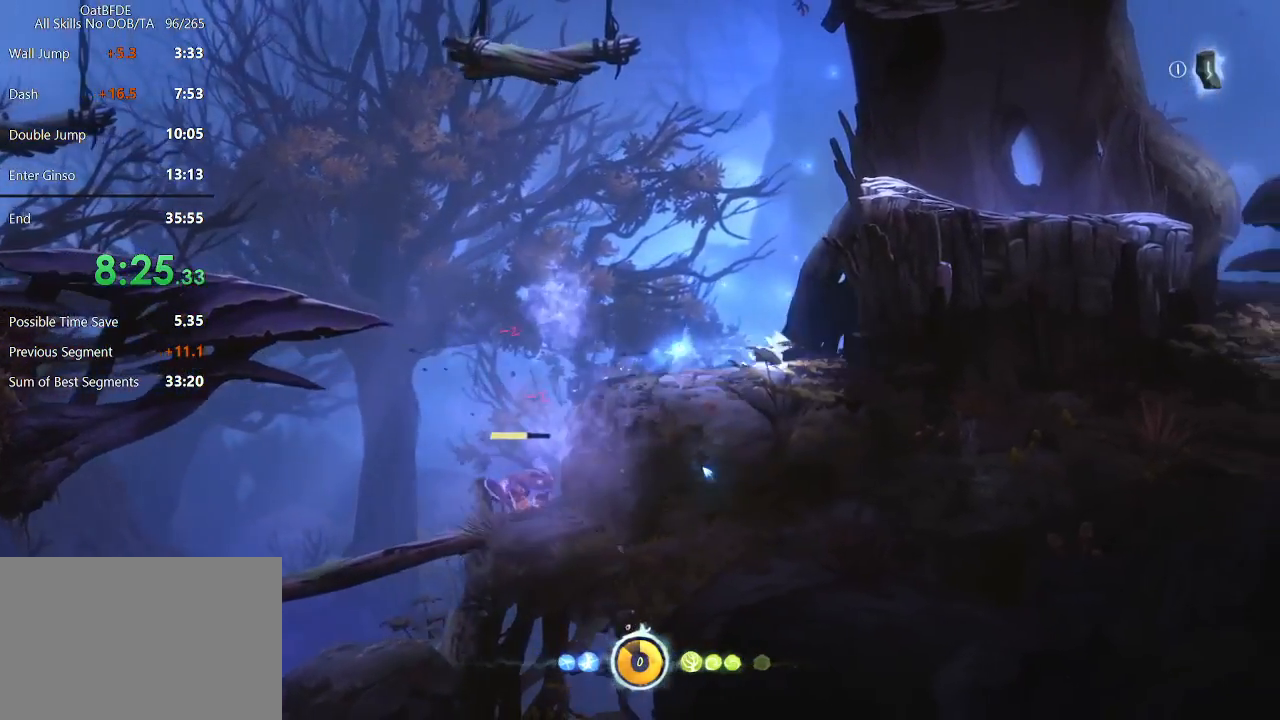
{"keys": ["right"], "mouse": [], "mouse_move": "still", "events": []}
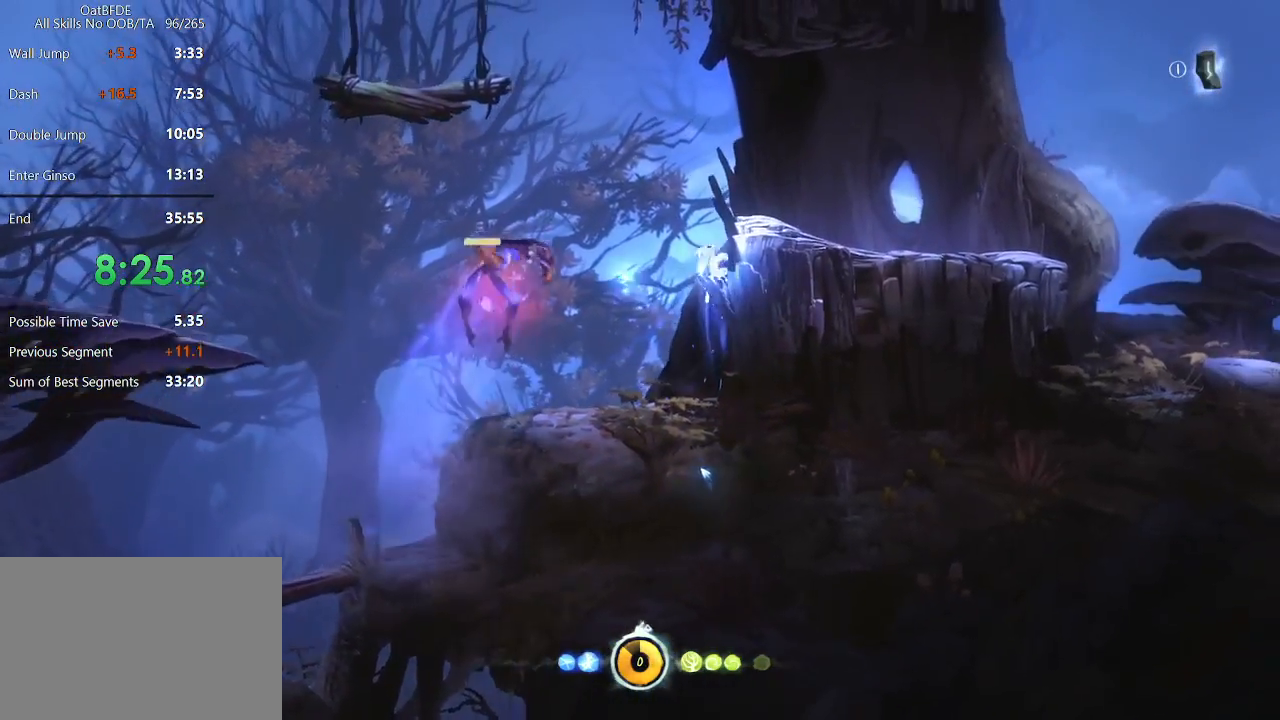
{"keys": ["right"], "mouse": [], "mouse_move": "still", "events": []}
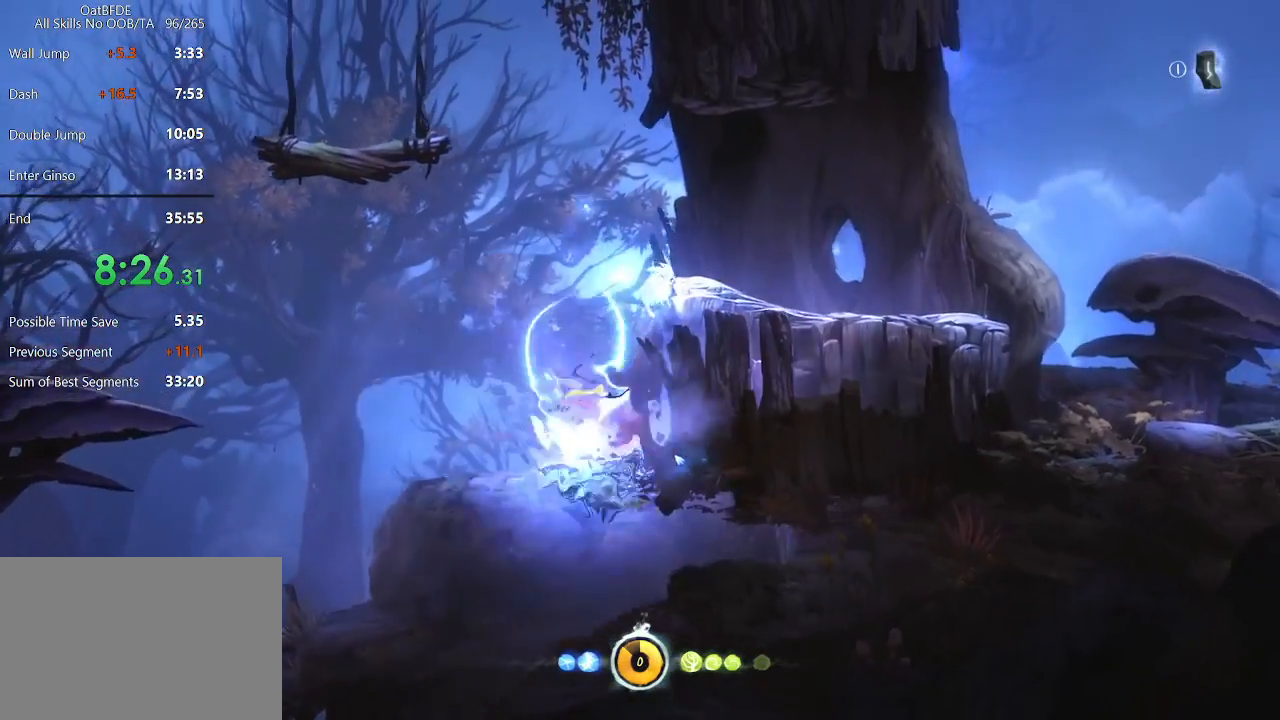
{"keys": ["right"], "mouse": [], "mouse_move": "still", "events": []}
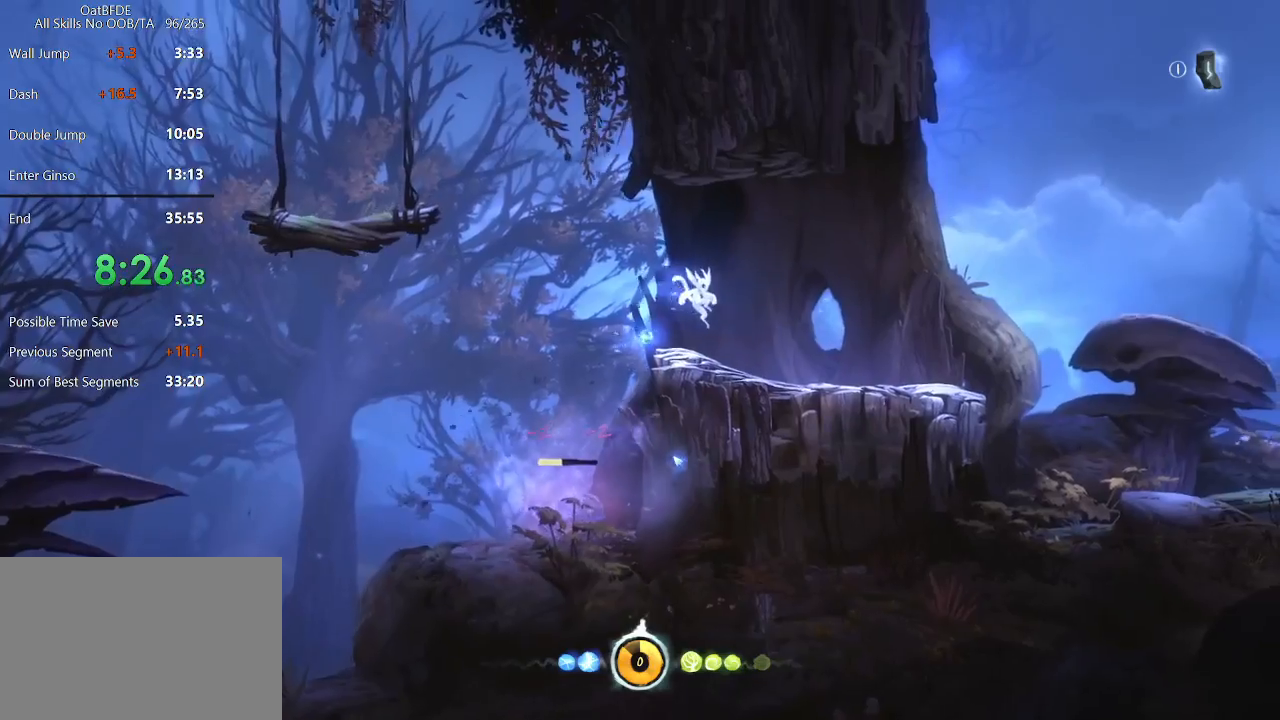
{"keys": ["right"], "mouse": [], "mouse_move": "still", "events": []}
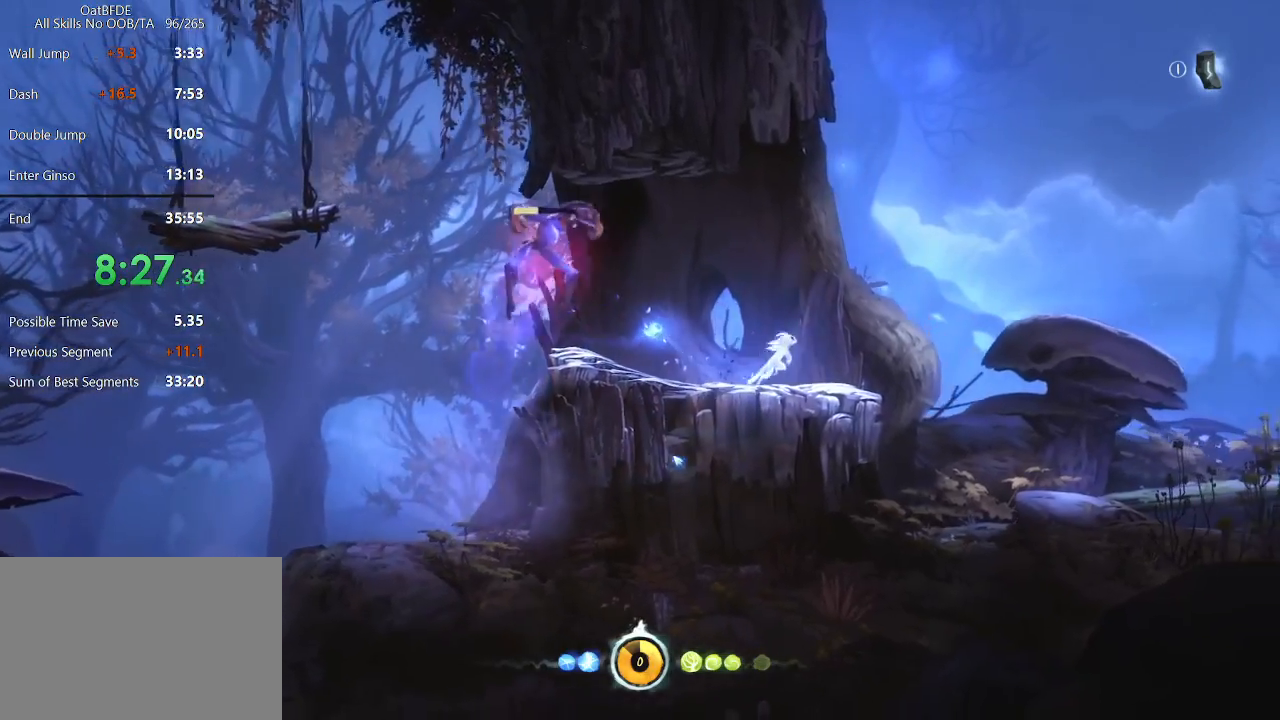
{"keys": ["right"], "mouse": [], "mouse_move": "still", "events": []}
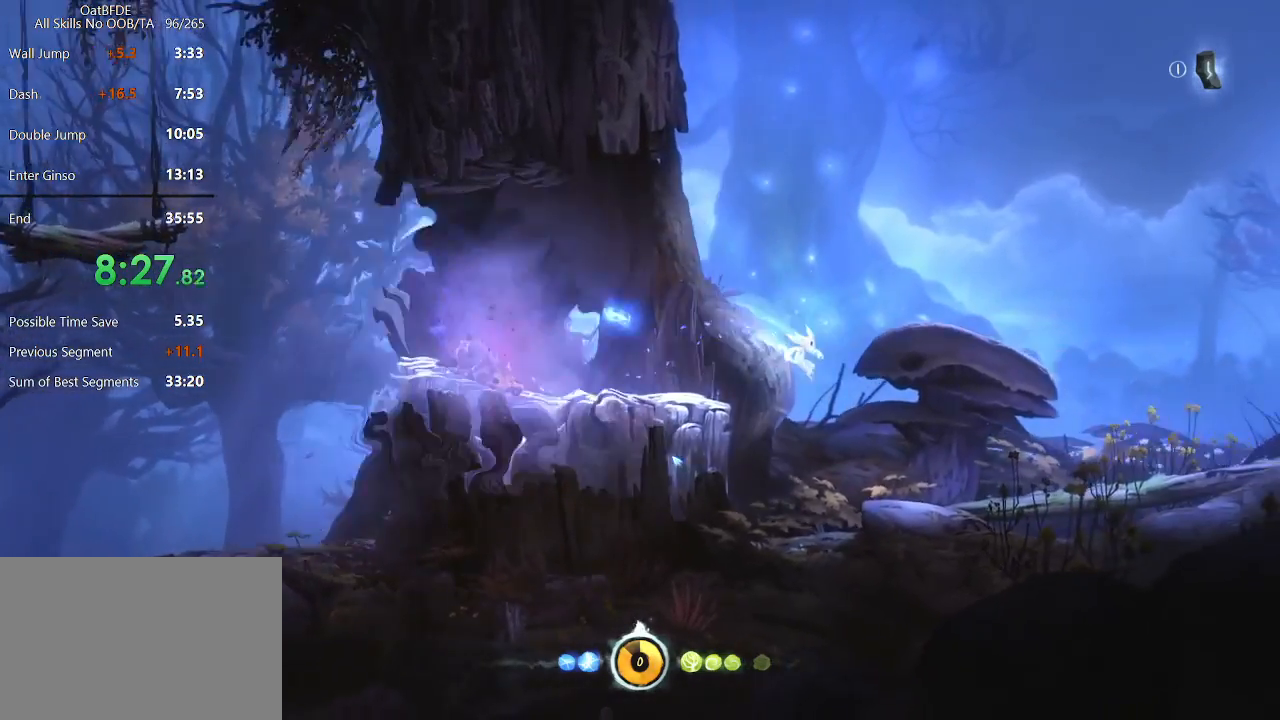
{"keys": ["right"], "mouse": [], "mouse_move": "still", "events": []}
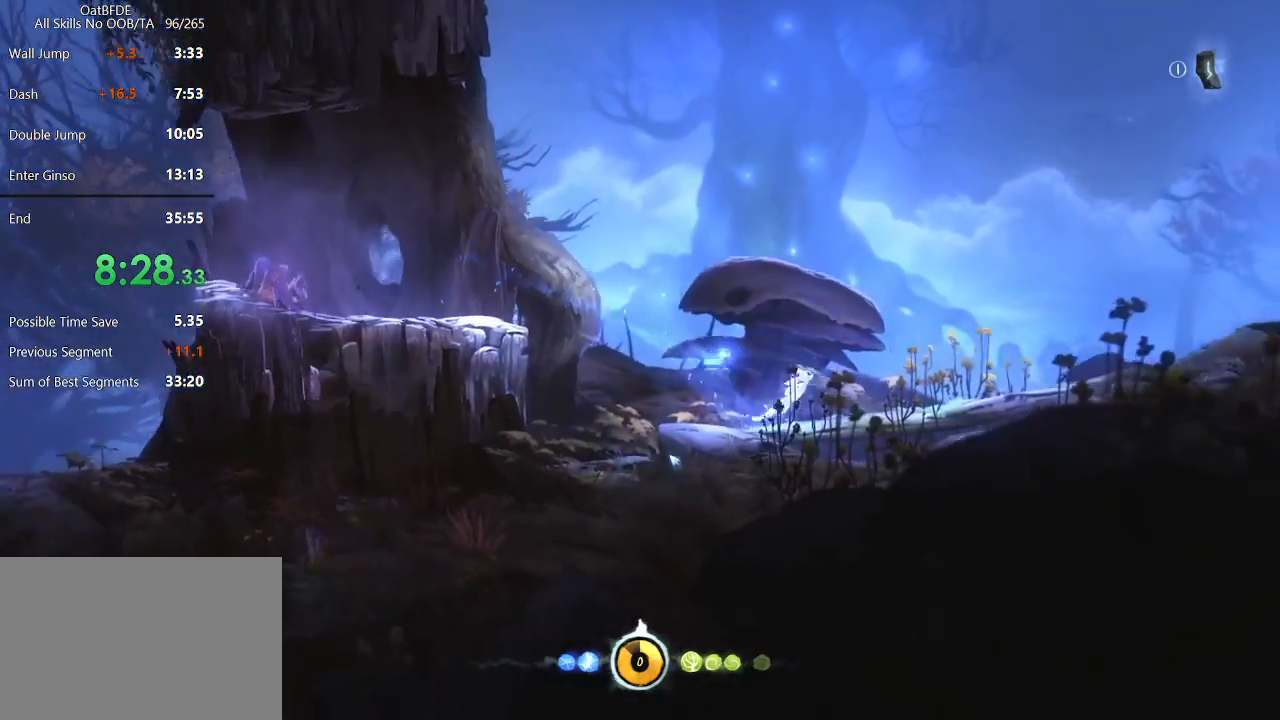
{"keys": [], "mouse": [], "mouse_move": "still", "events": [[467, "right", "up"]]}
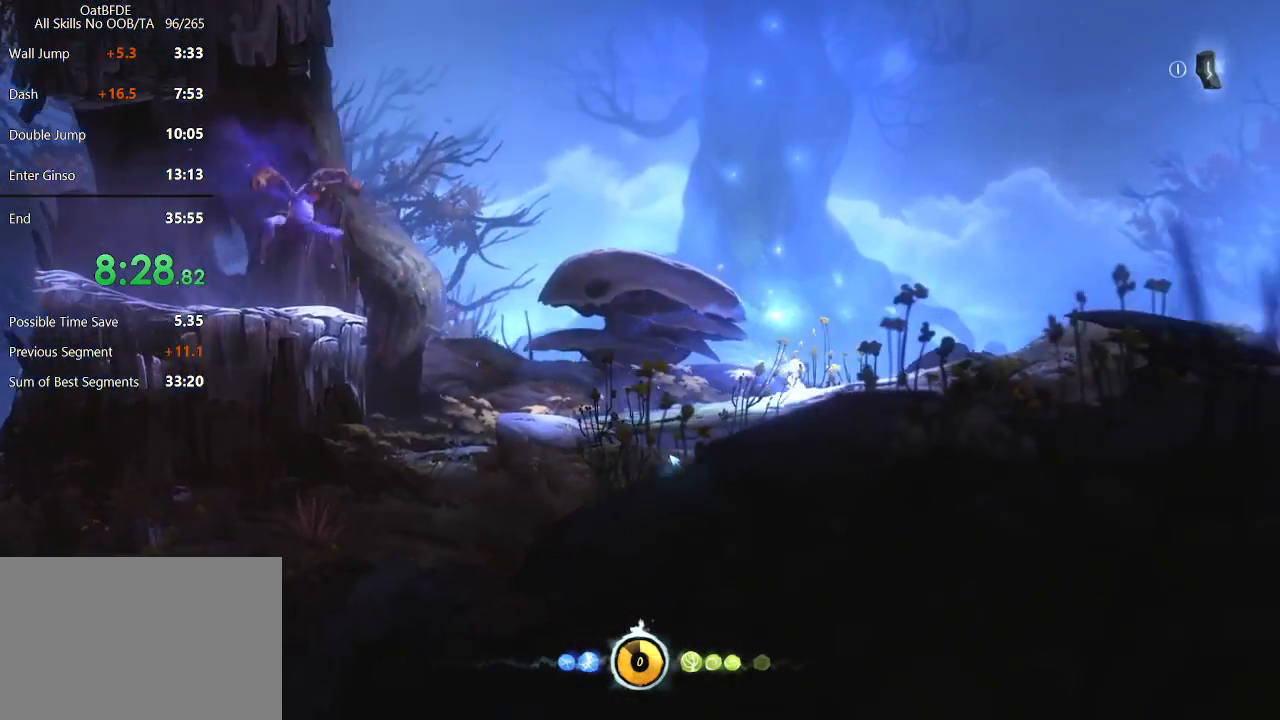
{"keys": [], "mouse": [], "mouse_move": "still", "events": []}
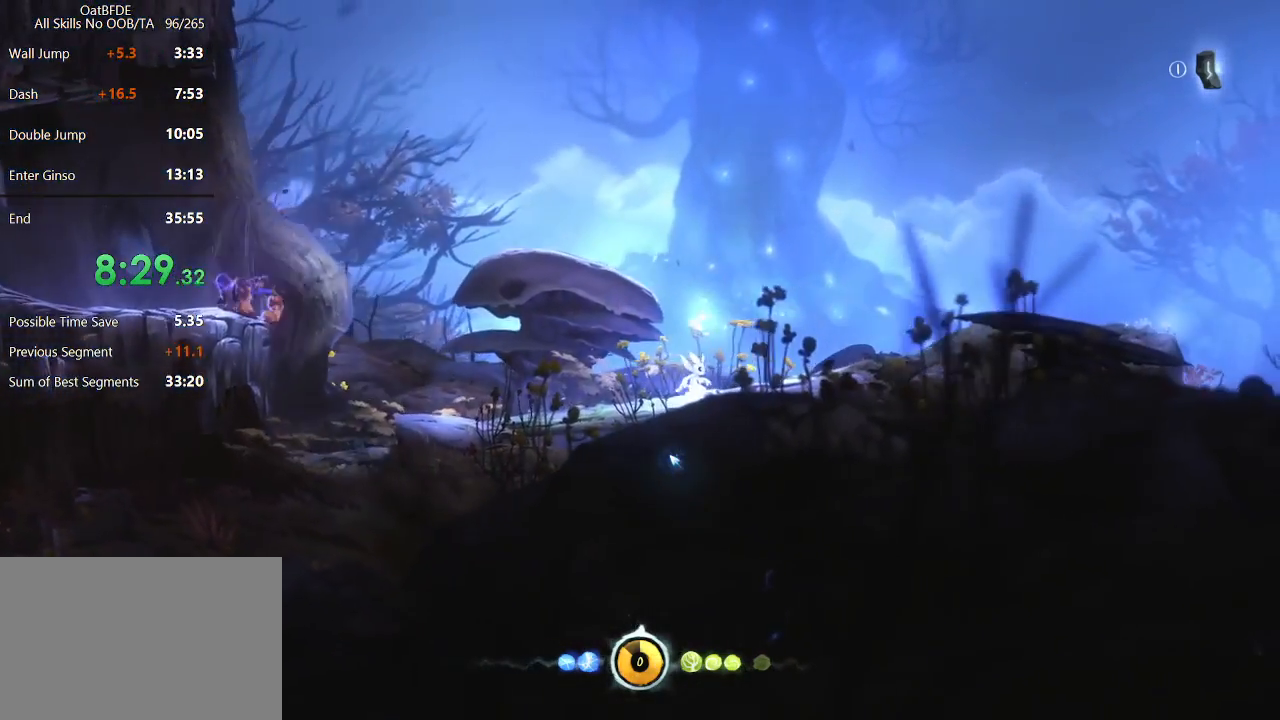
{"keys": ["right"], "mouse": [], "mouse_move": "still", "events": [[167, "right", "down"]]}
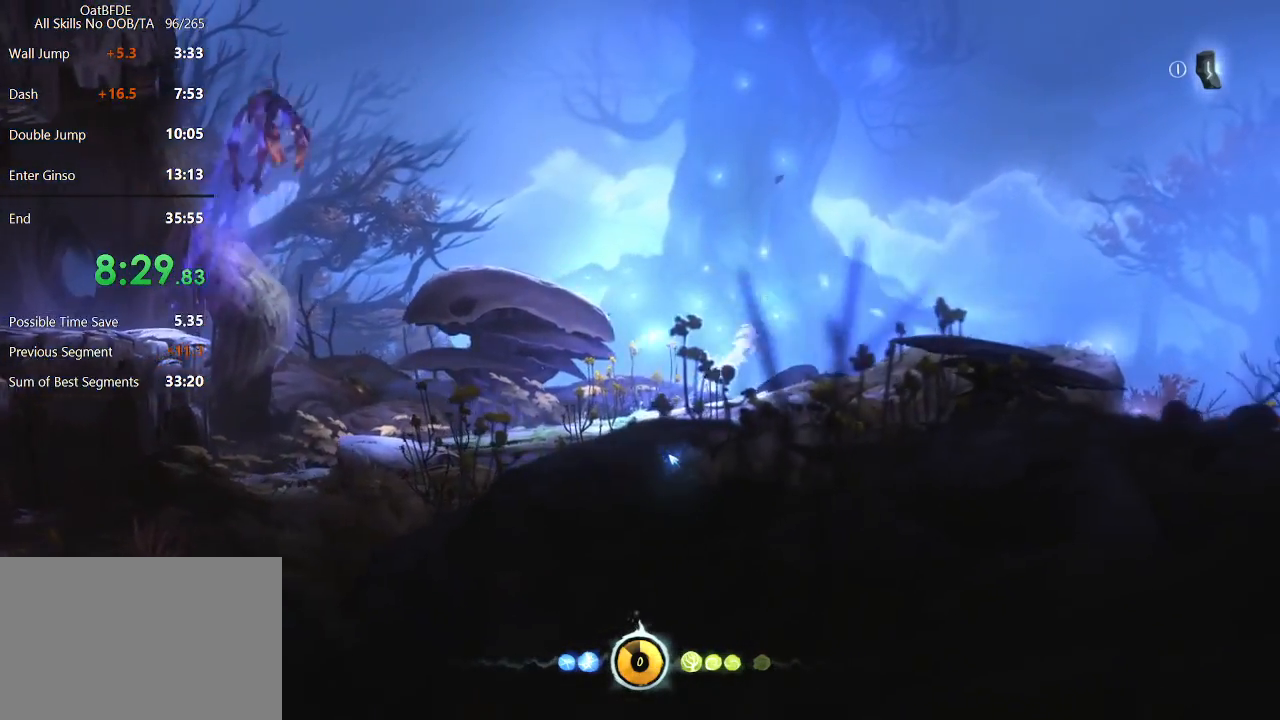
{"keys": ["right"], "mouse": [], "mouse_move": "still", "events": []}
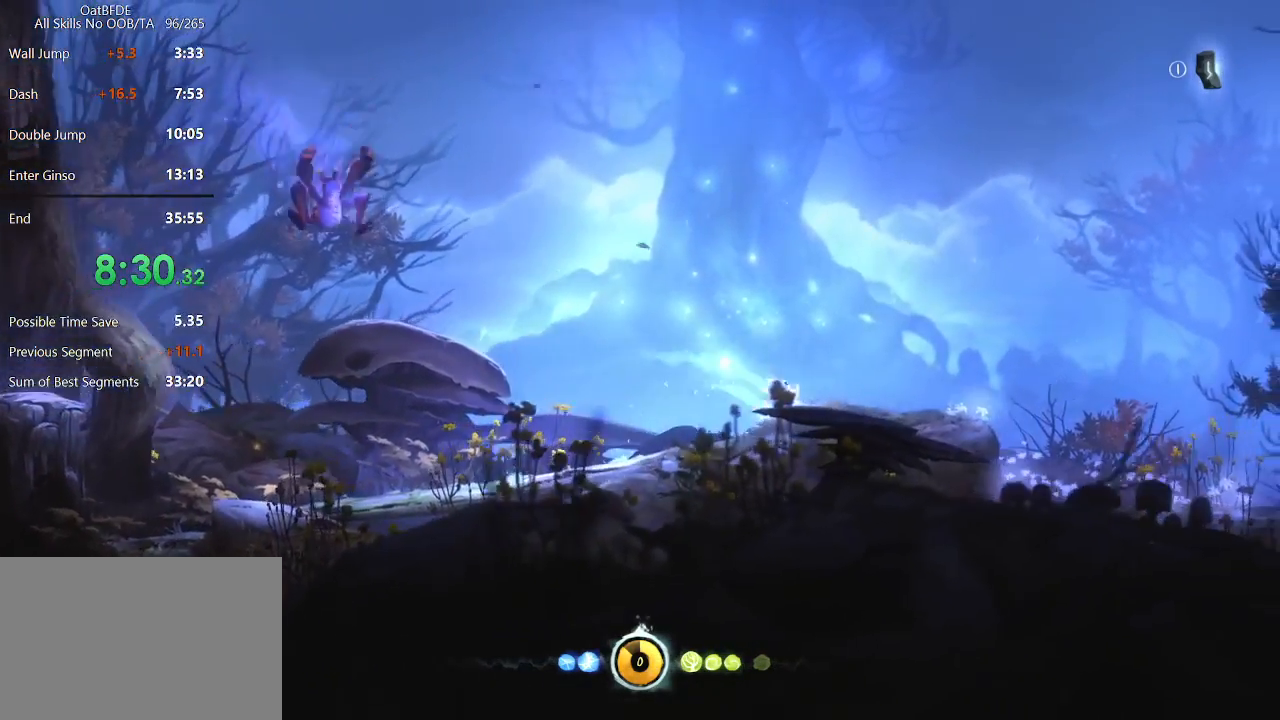
{"keys": [], "mouse": [], "mouse_move": "still", "events": [[417, "right", "up"]]}
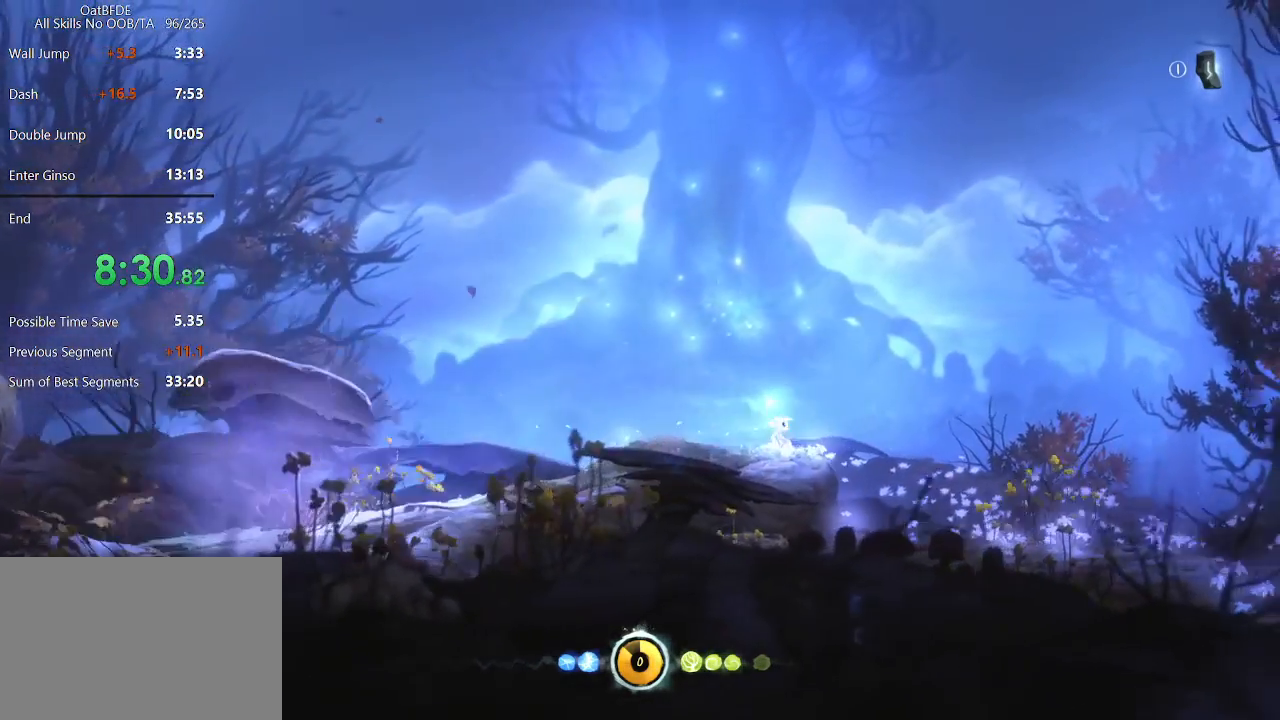
{"keys": [], "mouse": [], "mouse_move": "still", "events": []}
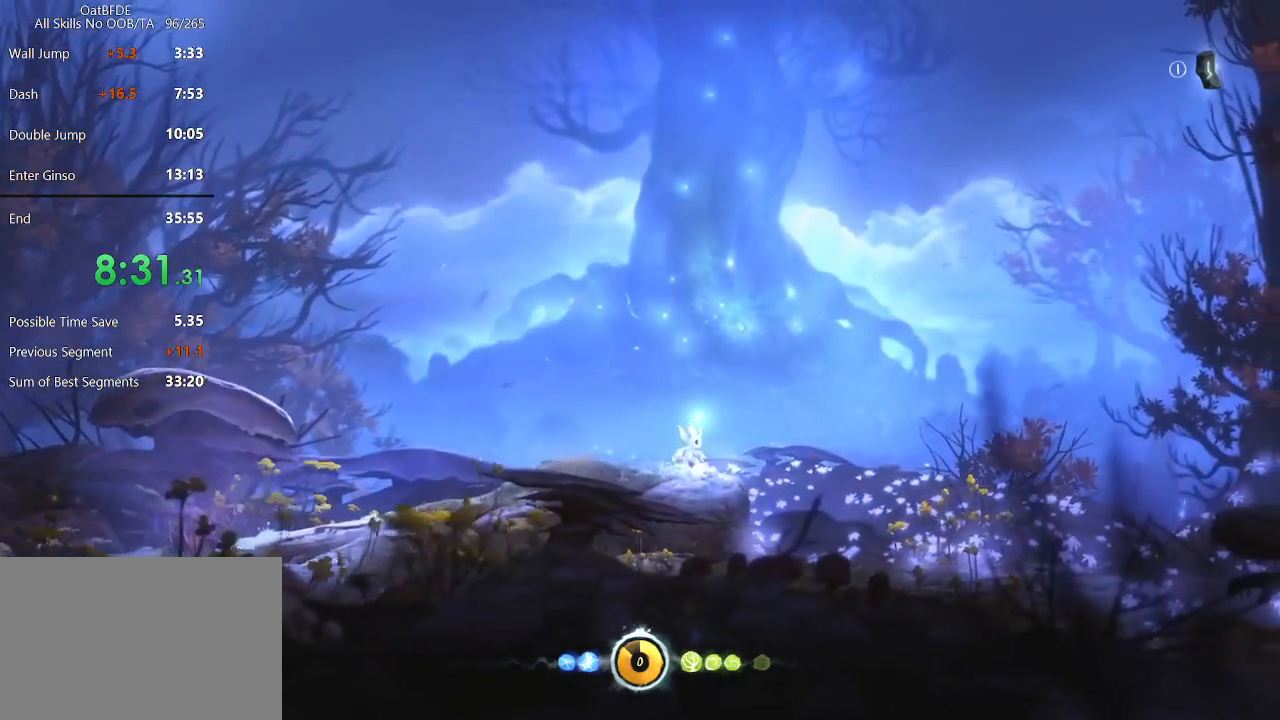
{"keys": ["right"], "mouse": [], "mouse_move": "still", "events": [[33, "right", "down"]]}
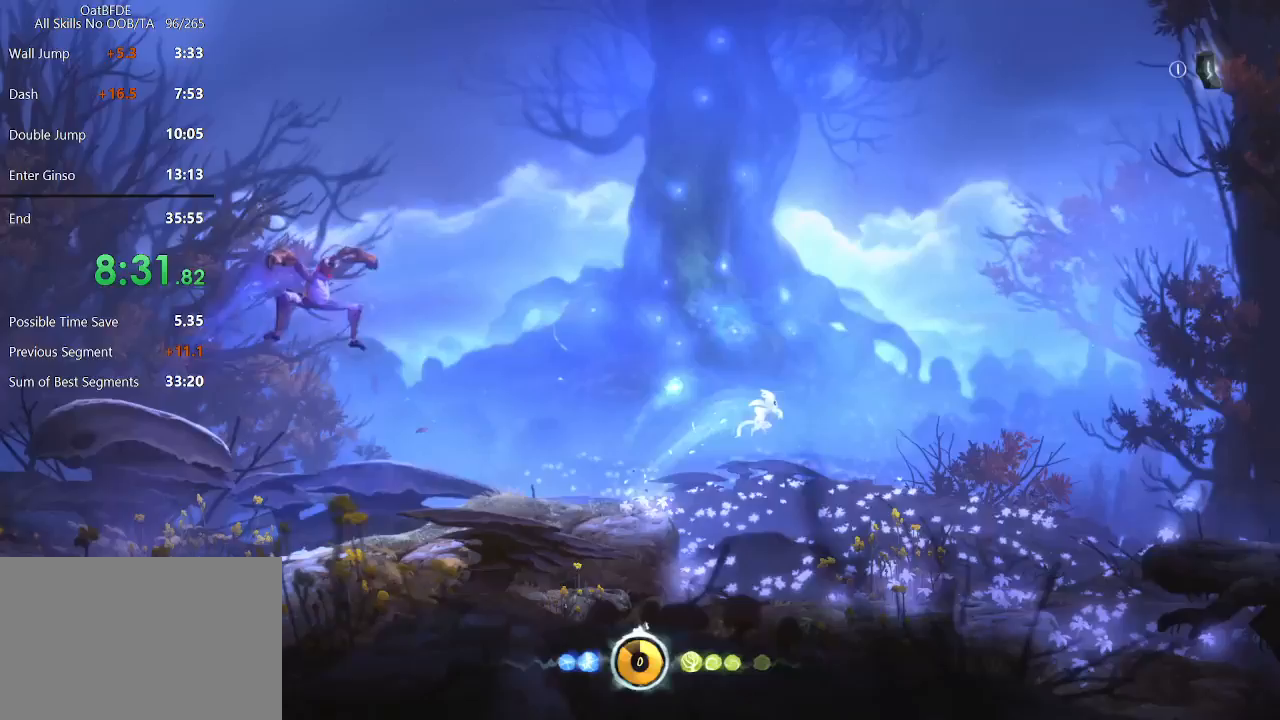
{"keys": ["right"], "mouse": [], "mouse_move": "still", "events": []}
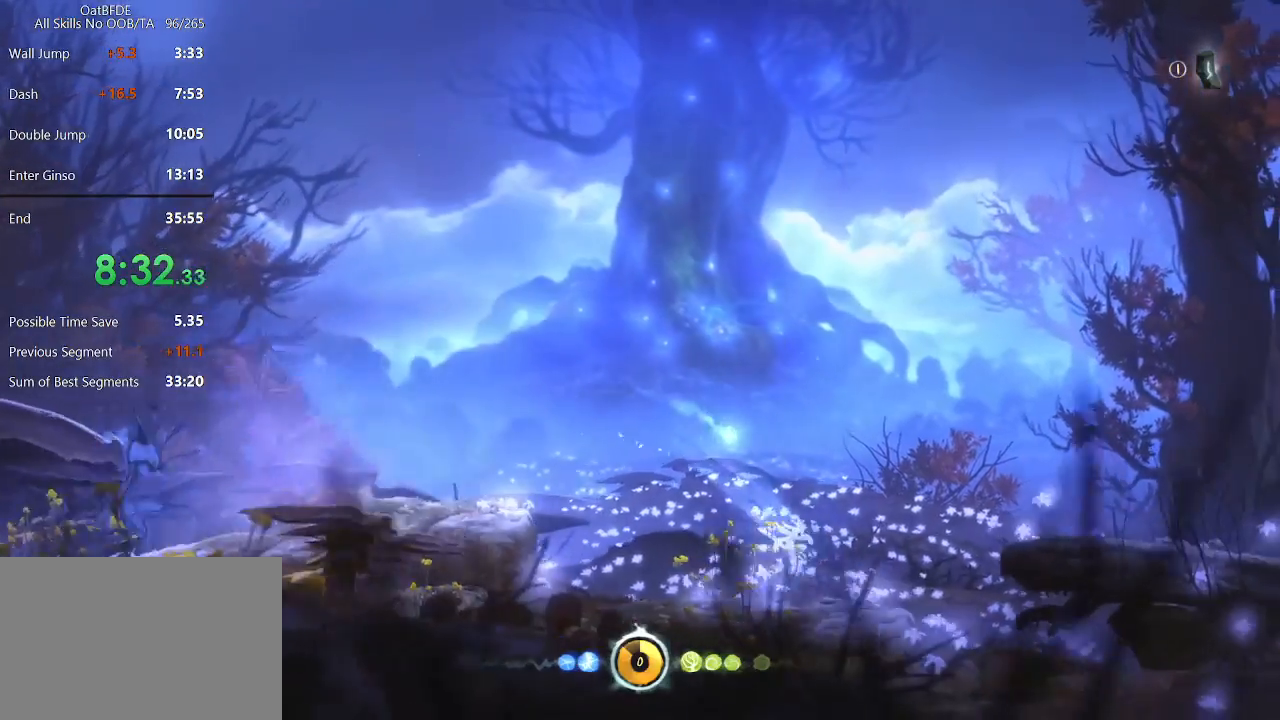
{"keys": [], "mouse": [], "mouse_move": "still", "events": [[250, "right", "up"]]}
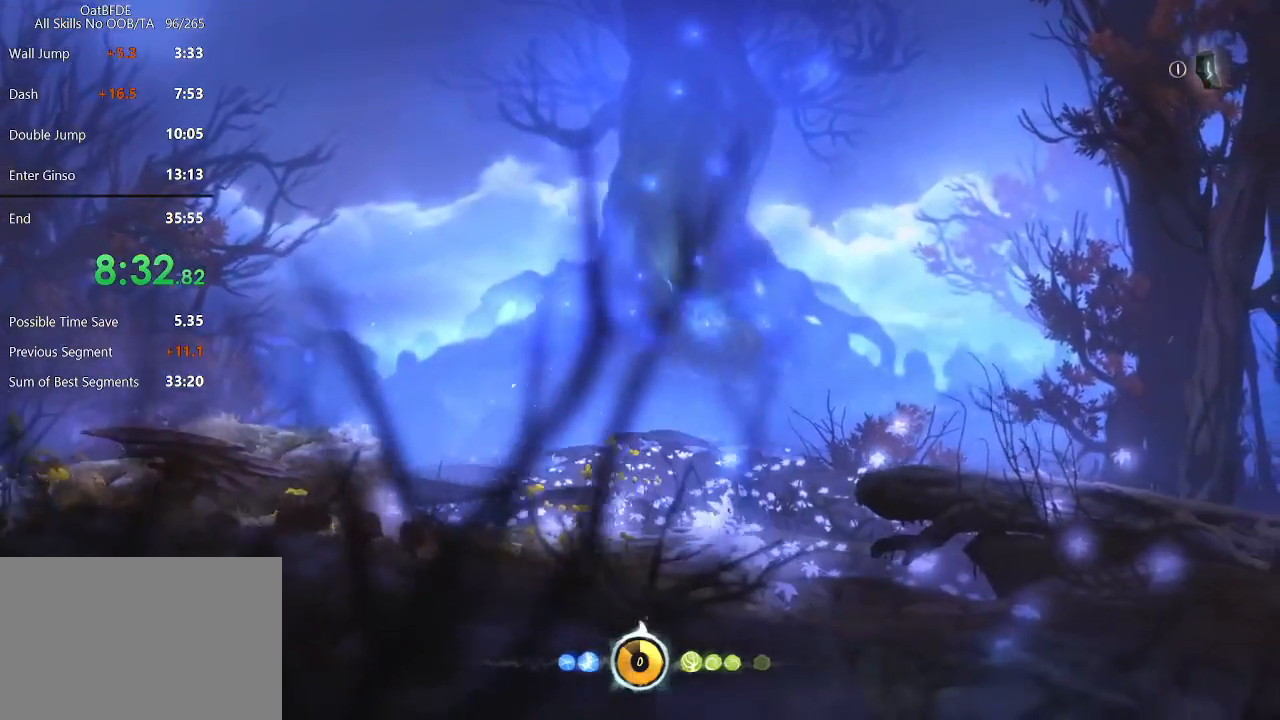
{"keys": [], "mouse": [], "mouse_move": "still", "events": []}
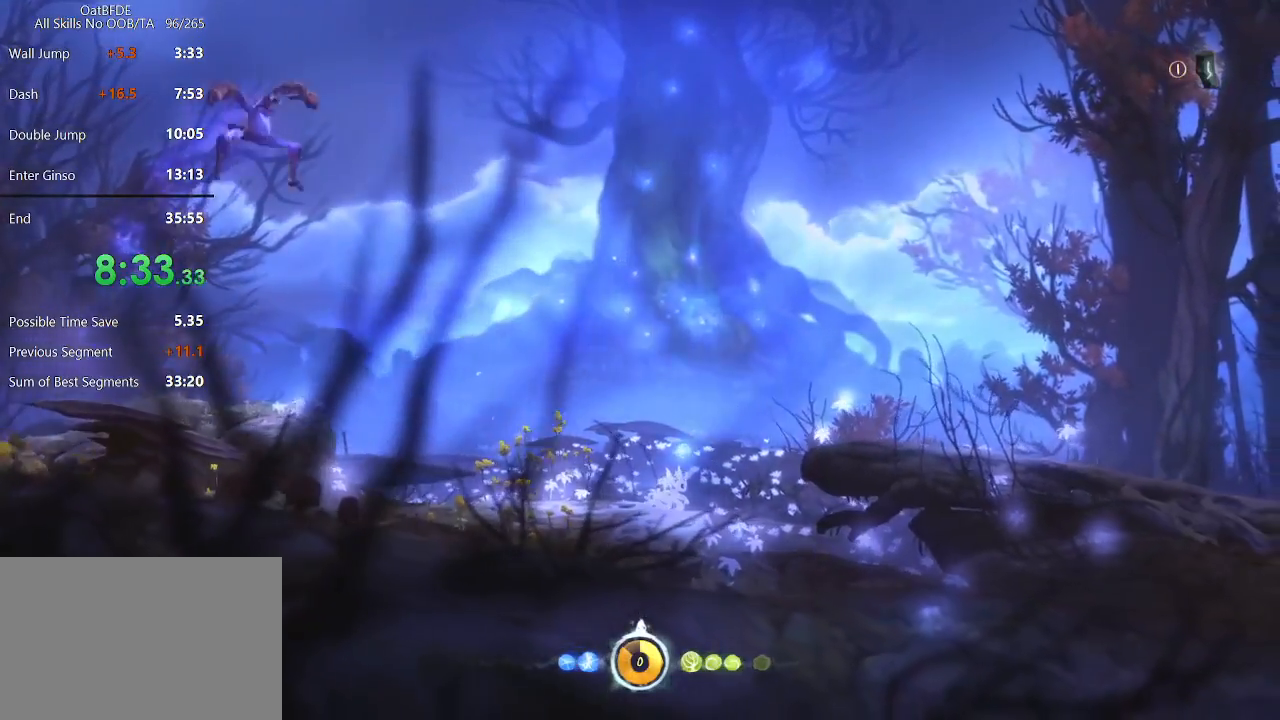
{"keys": [], "mouse": [], "mouse_move": "still", "events": []}
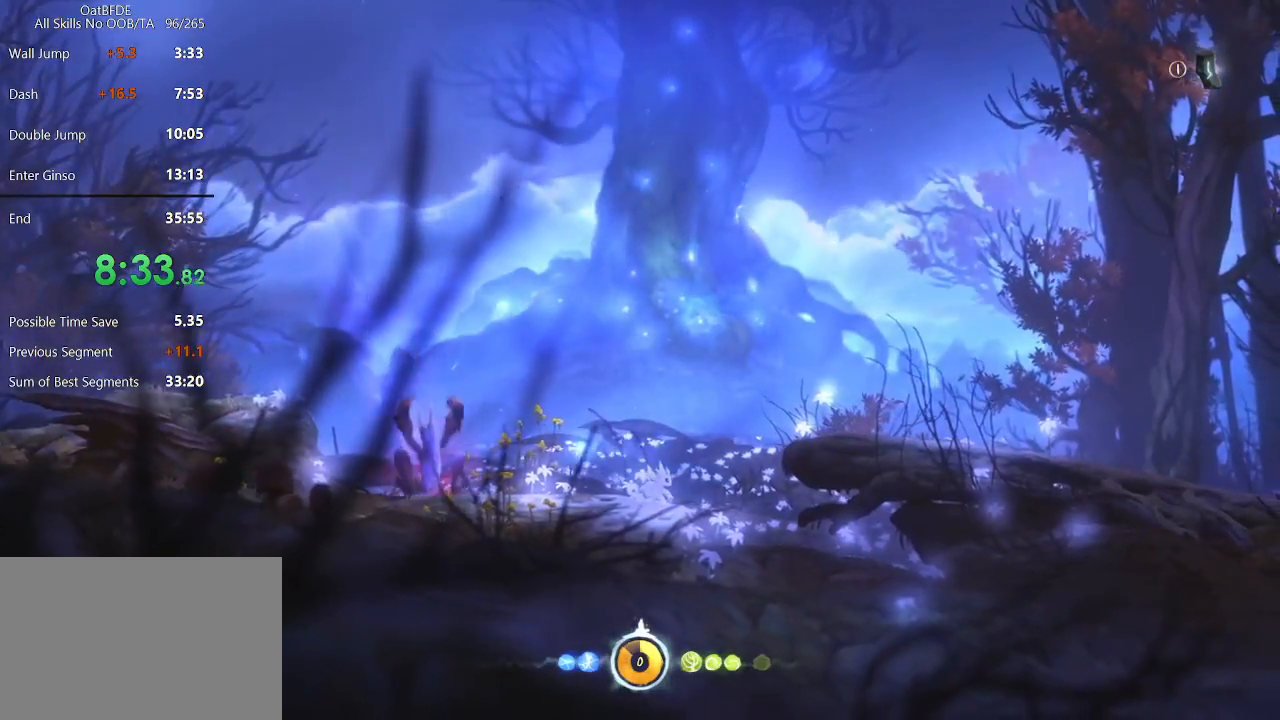
{"keys": [], "mouse": [], "mouse_move": "still", "events": []}
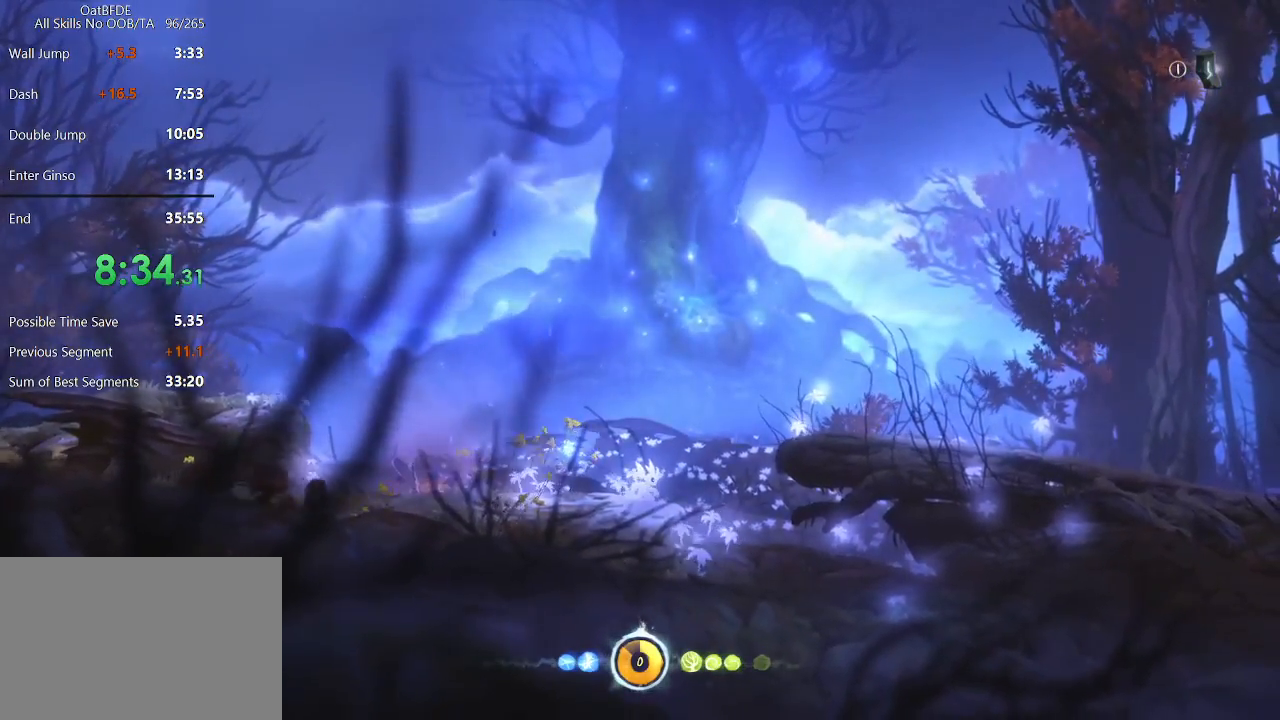
{"keys": ["right"], "mouse": [], "mouse_move": "still", "events": [[317, "right", "down"]]}
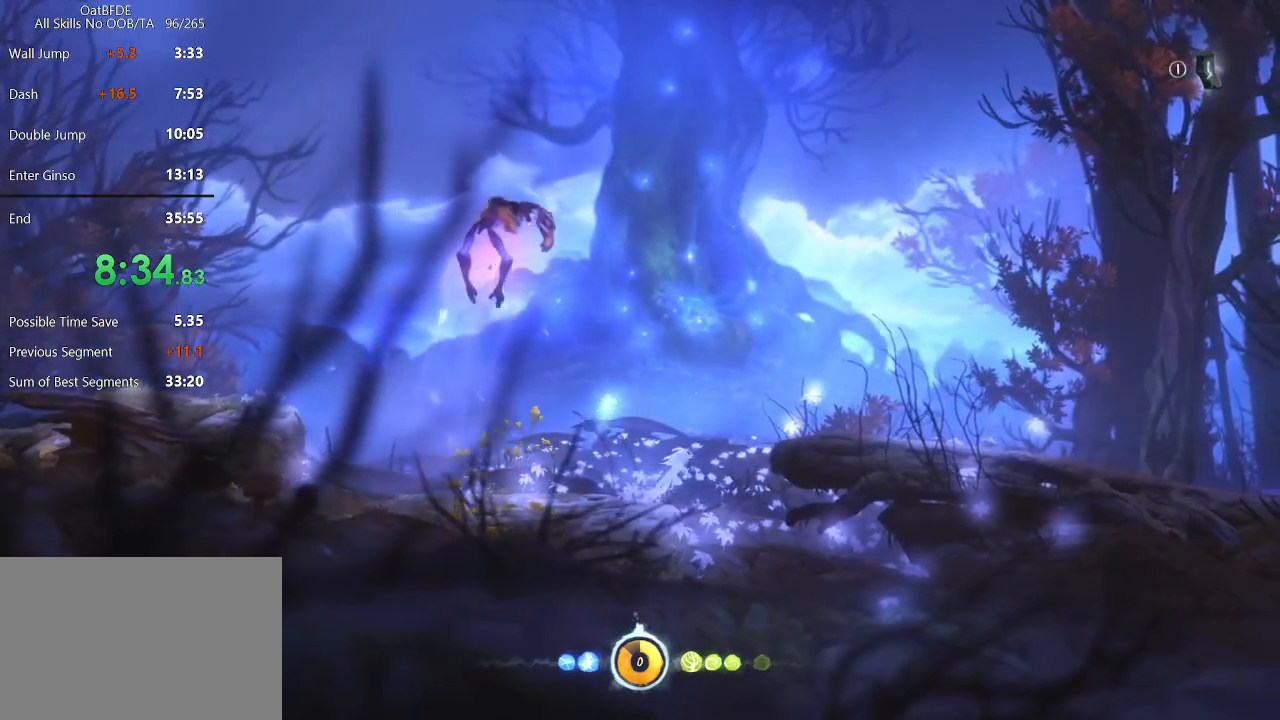
{"keys": ["right"], "mouse": [], "mouse_move": "still", "events": []}
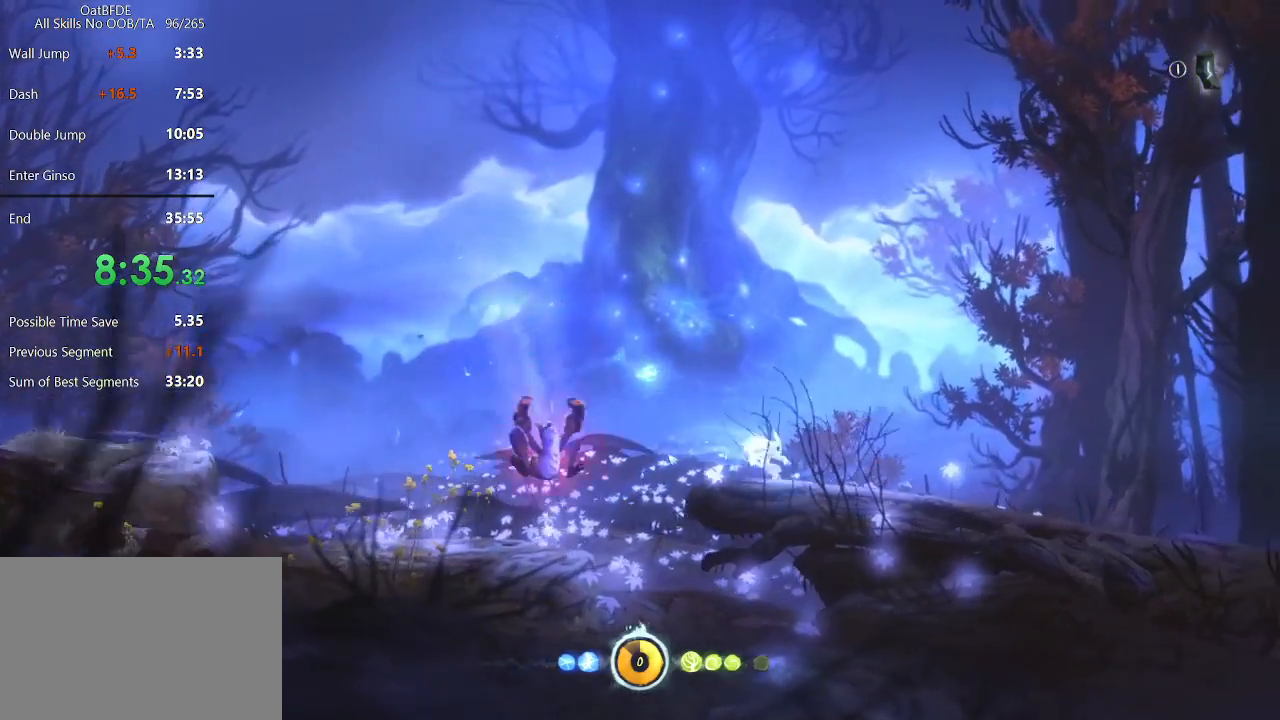
{"keys": ["right"], "mouse": [], "mouse_move": "still", "events": []}
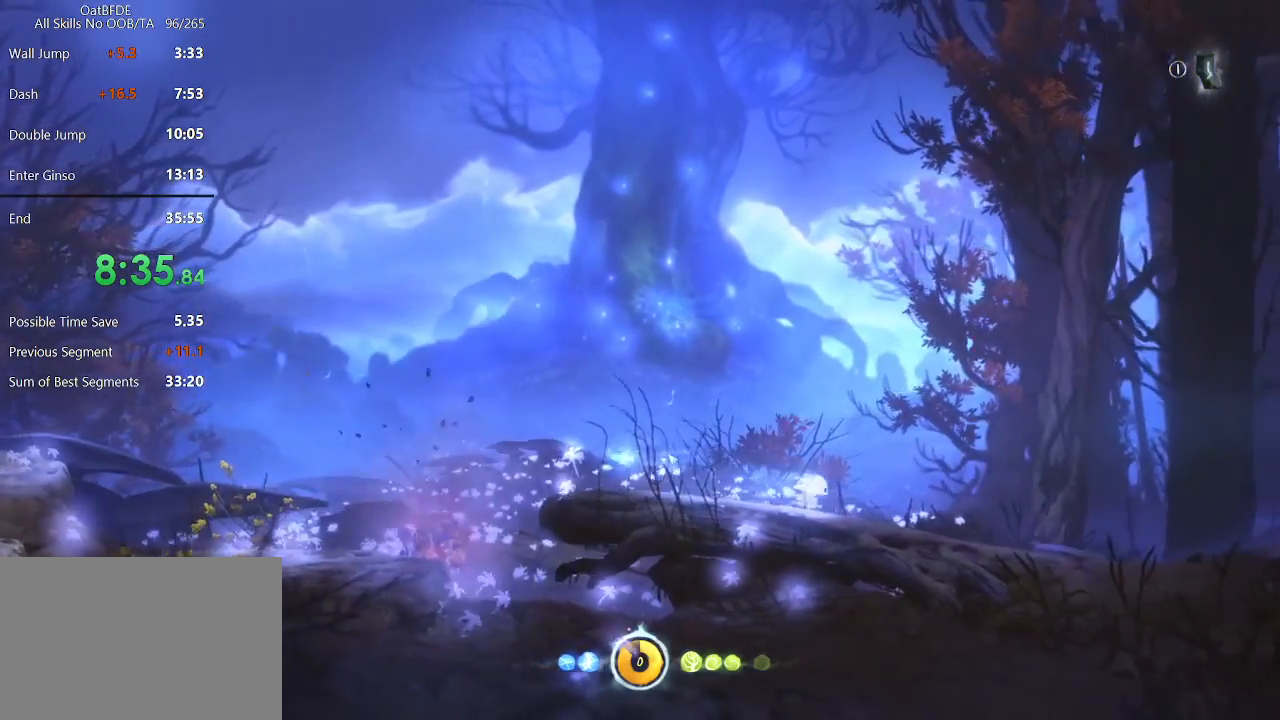
{"keys": ["right"], "mouse": [], "mouse_move": "still", "events": []}
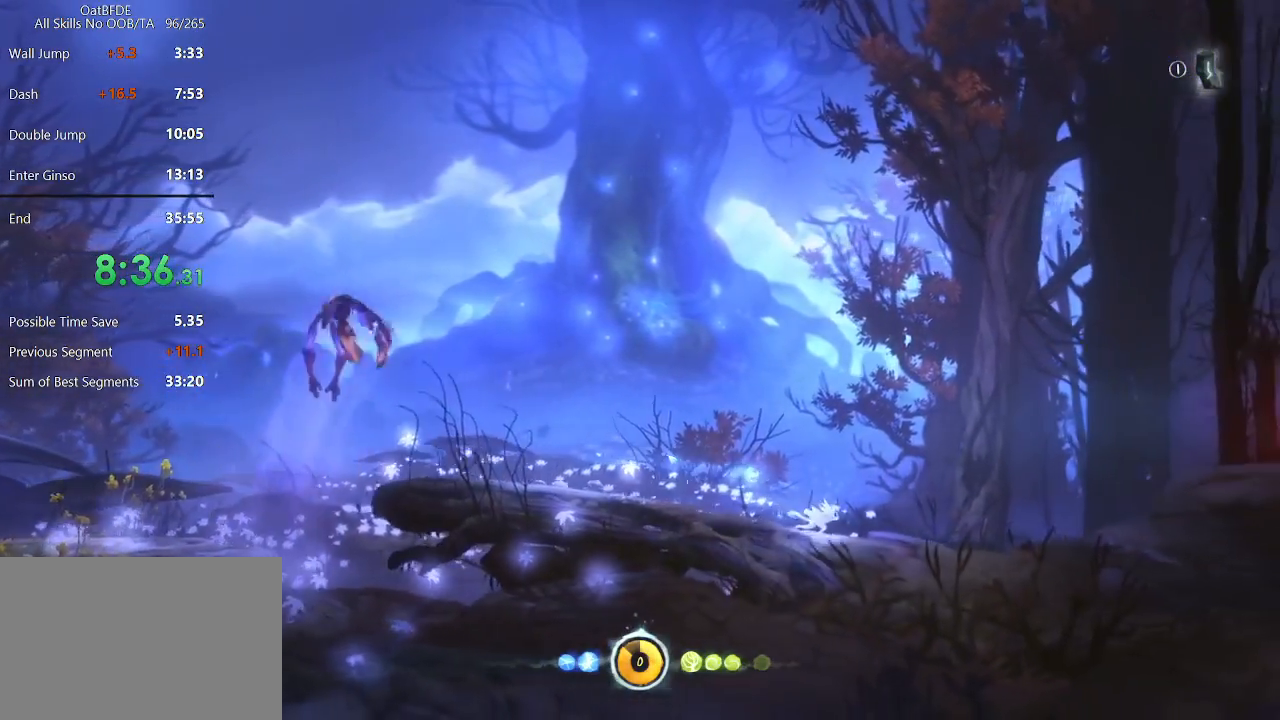
{"keys": ["right"], "mouse": [], "mouse_move": "still", "events": []}
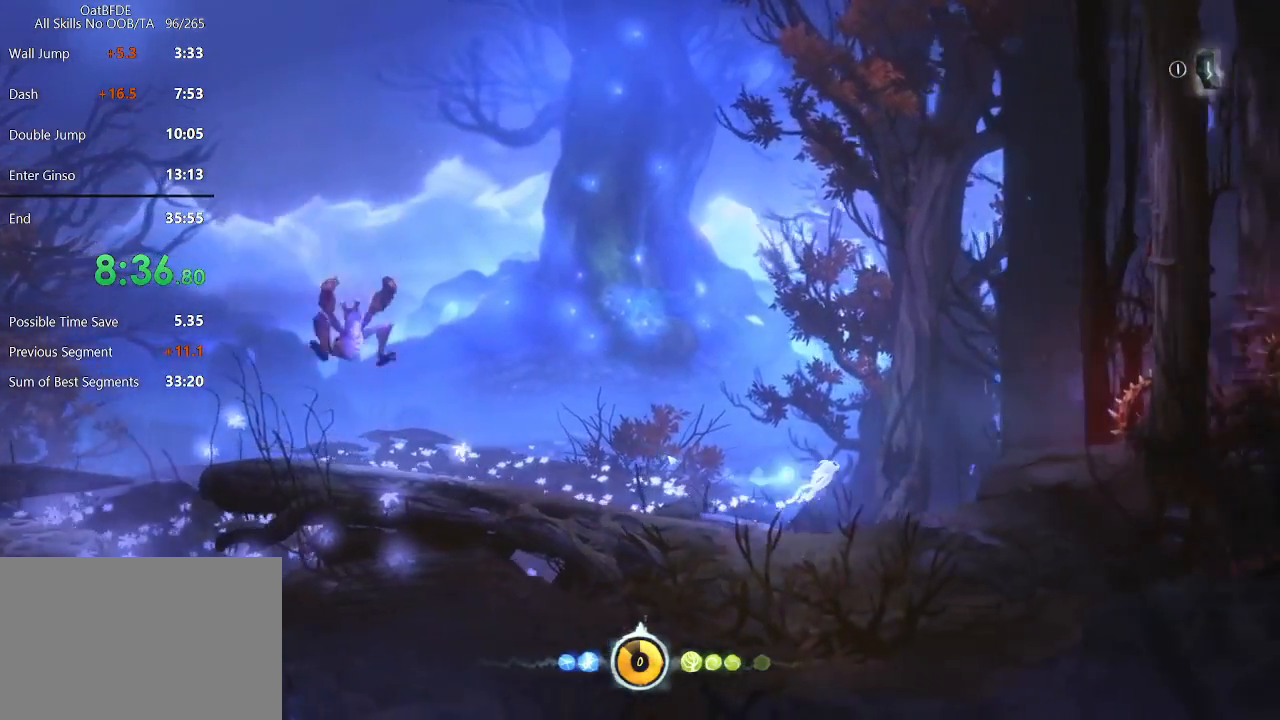
{"keys": ["right"], "mouse": [], "mouse_move": "still", "events": []}